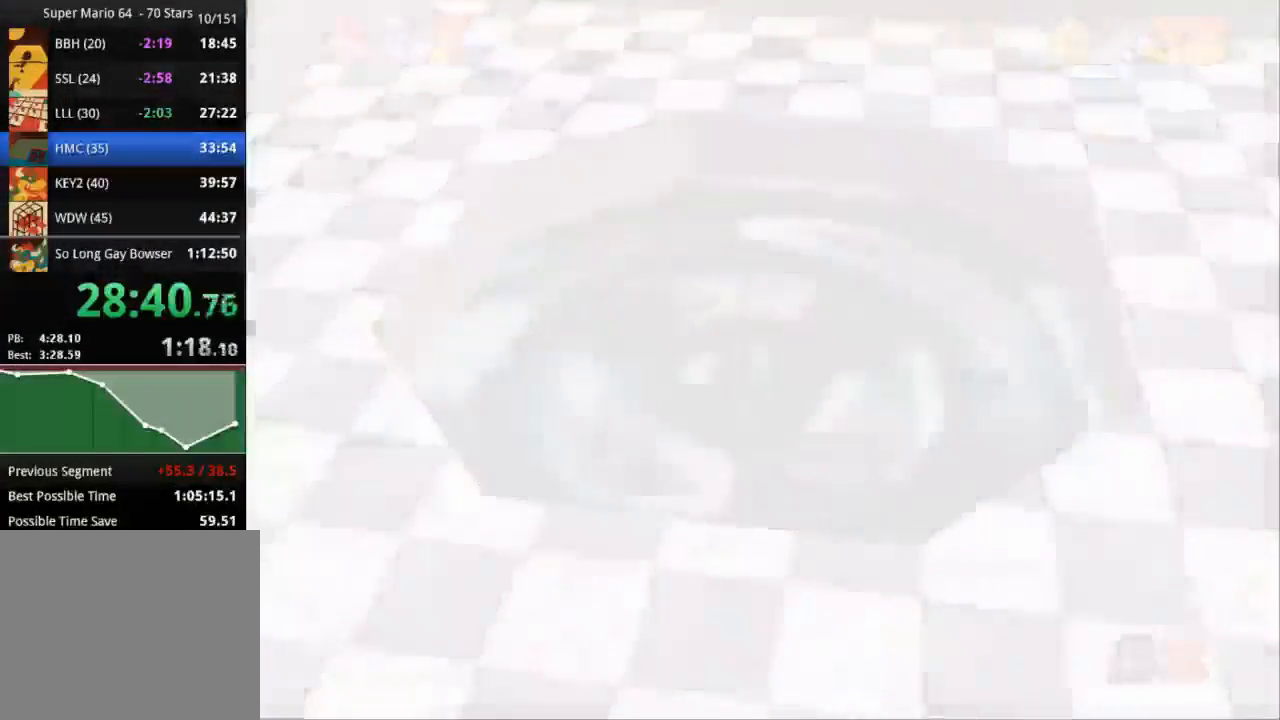
Gameplay with a controller (PlayStation layout); each line is a JSON object with the inputs held at the frame after it. "events" lists button and stick changes between this image and that frame as [ms after this image, input, new state], when the widget could be followed in between. Not read: R3.
{"buttons": [], "left_stick": "center", "right_stick": "center", "events": [[67, "START", "down"], [234, "START", "up"], [384, "START", "down"], [501, "START", "up"]]}
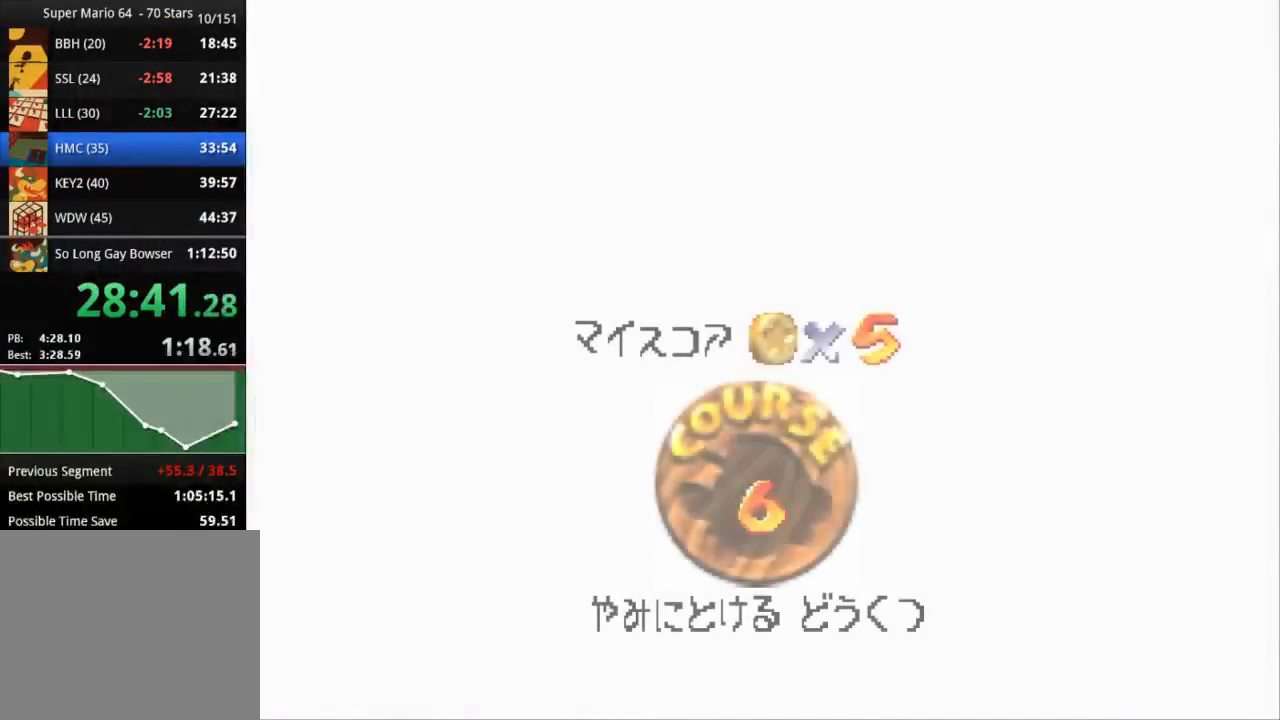
{"buttons": [], "left_stick": "center", "right_stick": "center", "events": [[83, "START", "down"], [133, "START", "up"], [150, "START", "down"], [233, "START", "up"]]}
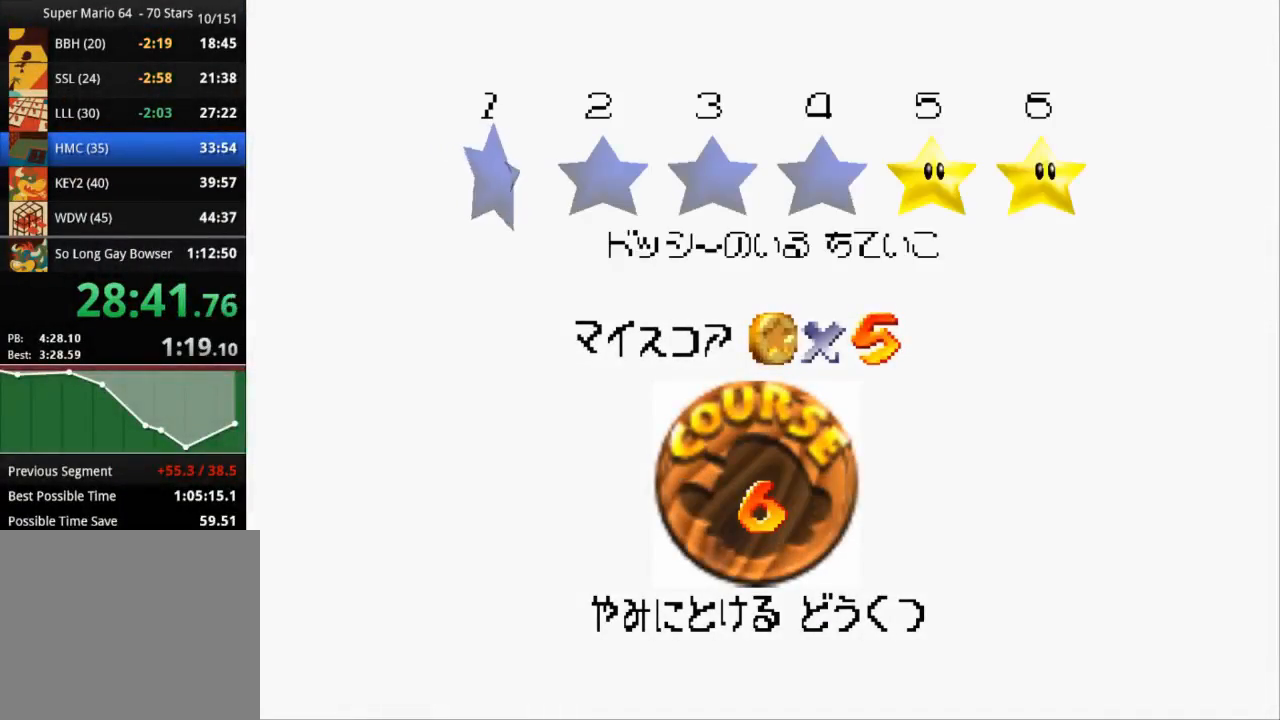
{"buttons": [], "left_stick": "center", "right_stick": "center", "events": [[17, "START", "down"], [50, "START", "up"], [134, "START", "down"], [167, "START", "up"], [317, "START", "down"], [434, "START", "up"]]}
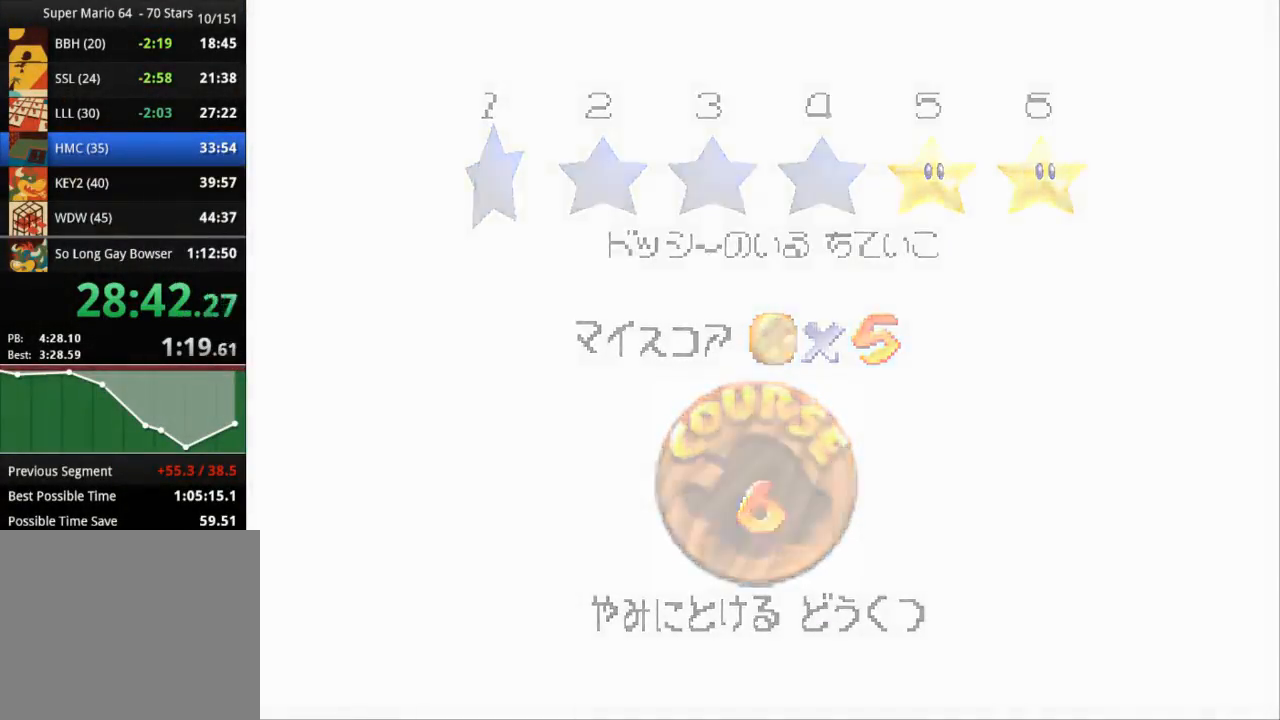
{"buttons": [], "left_stick": "center", "right_stick": "center", "events": []}
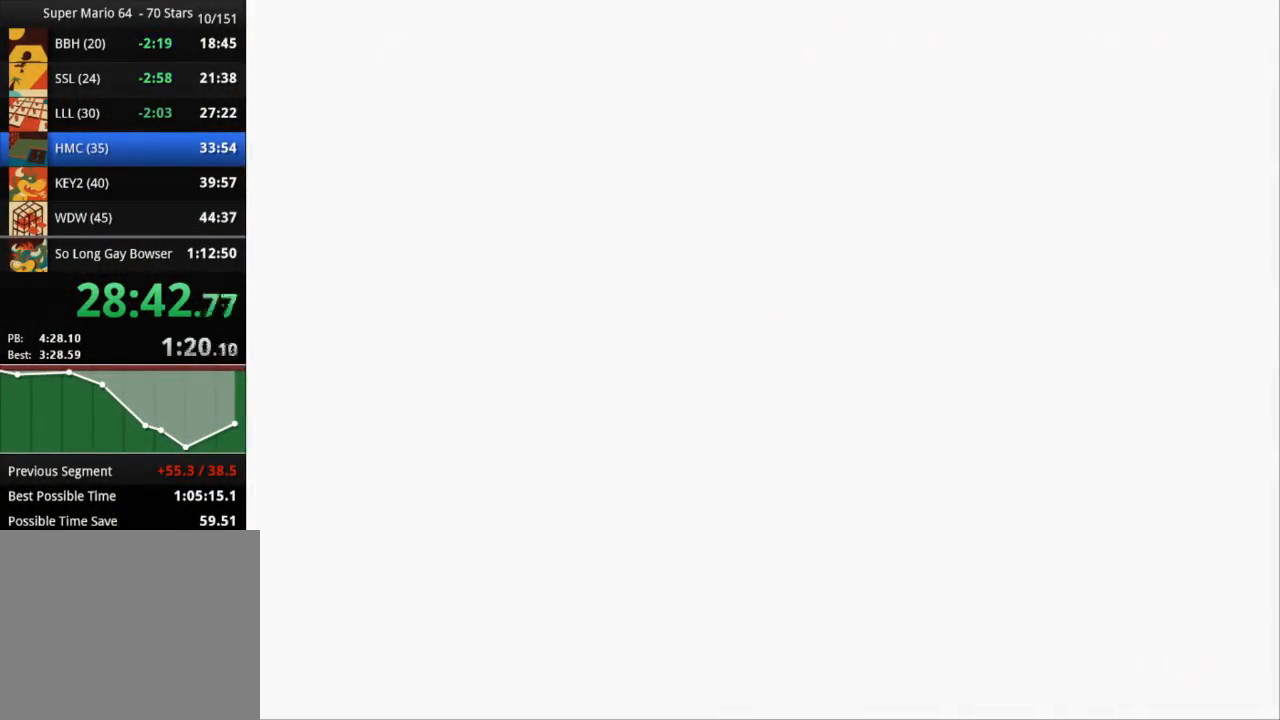
{"buttons": [], "left_stick": "center", "right_stick": "down-right", "events": [[217, "right_stick", "down-right"]]}
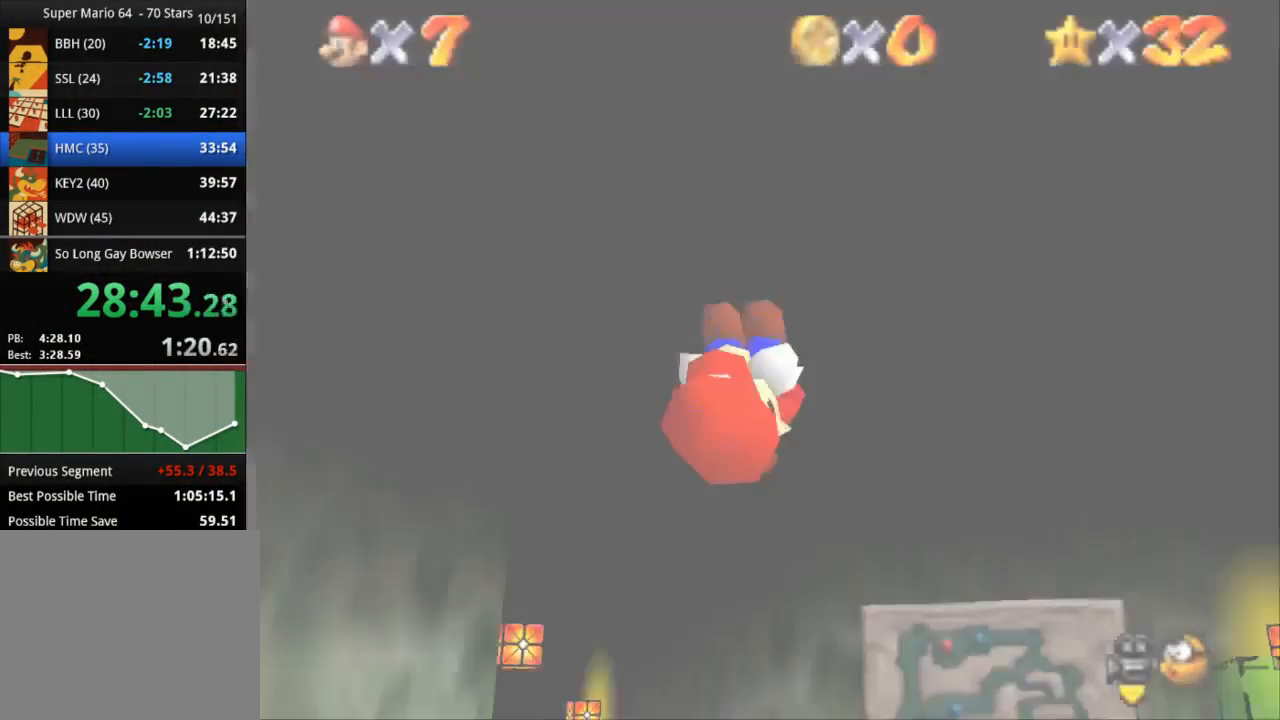
{"buttons": [], "left_stick": "up", "right_stick": "center", "events": [[133, "right_stick", "center"], [350, "left_stick", "up"]]}
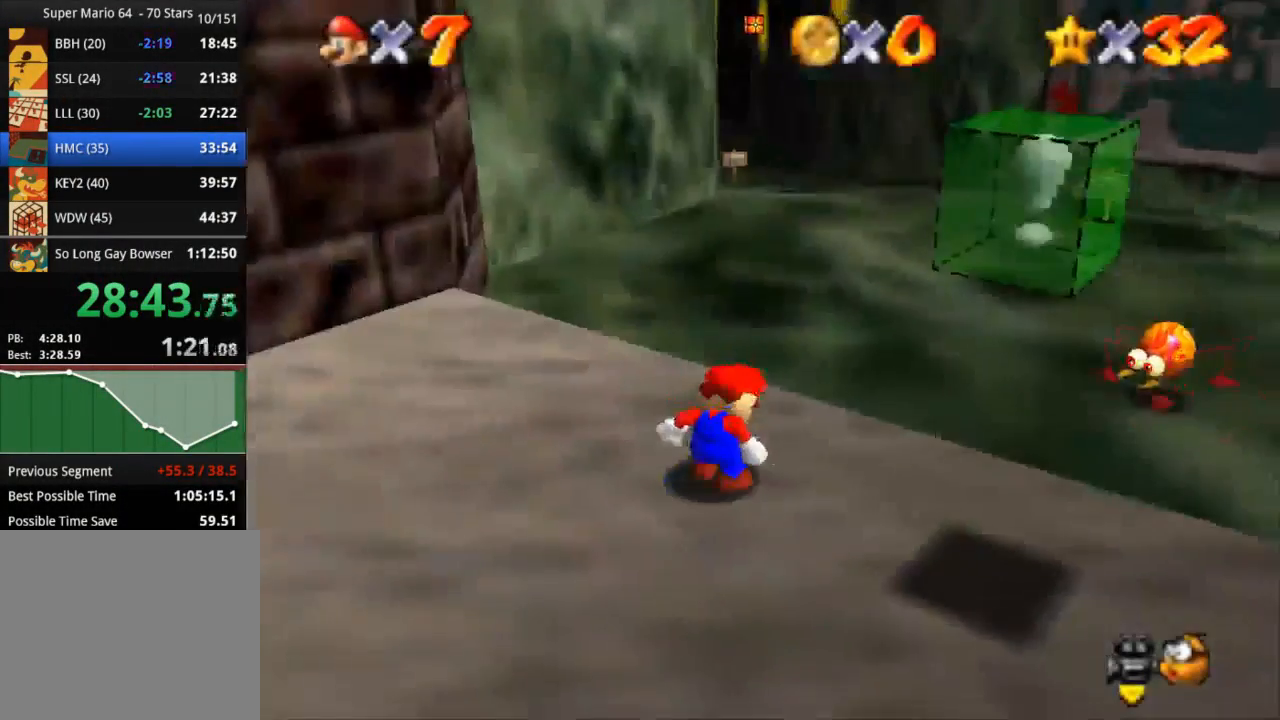
{"buttons": ["R1", "R2"], "left_stick": "up", "right_stick": "center", "events": [[484, "R1", "down"], [484, "R2", "down"]]}
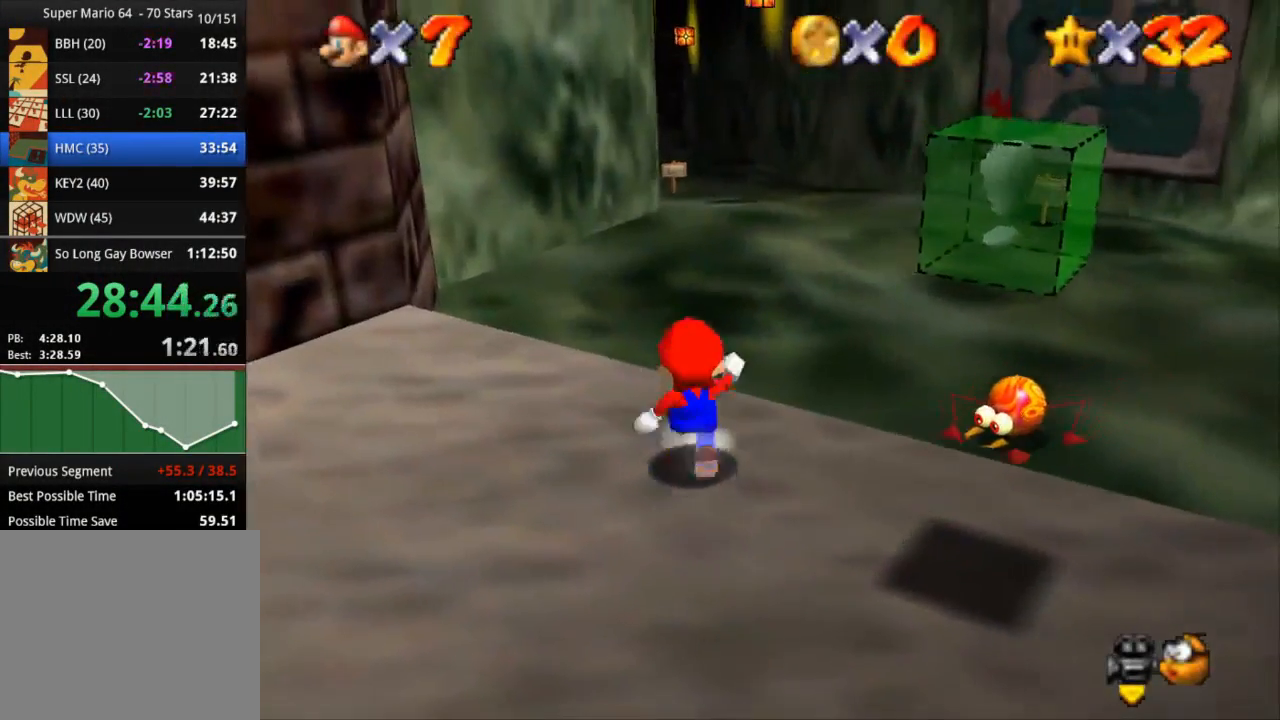
{"buttons": ["R1", "R2"], "left_stick": "up", "right_stick": "center", "events": [[16, "CROSS", "down"], [283, "R2", "up"], [483, "CROSS", "up"], [500, "R2", "down"]]}
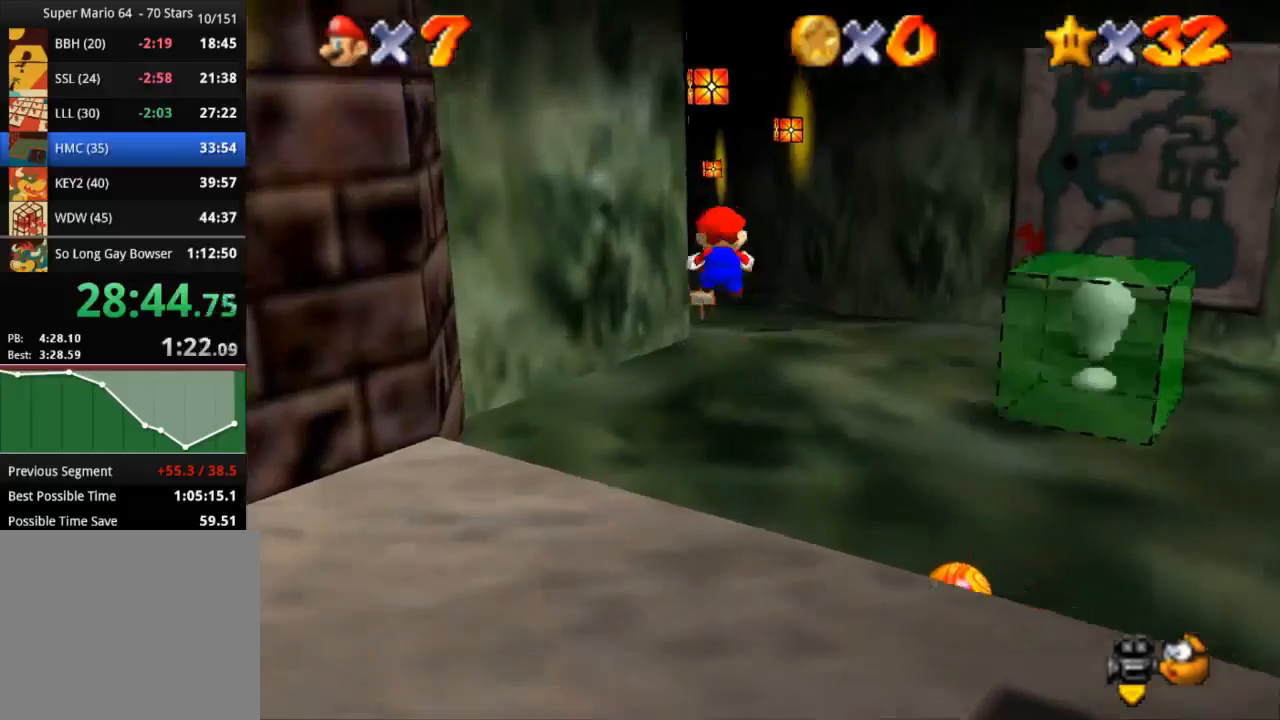
{"buttons": ["R1", "R2"], "left_stick": "up-left", "right_stick": "center", "events": [[17, "left_stick", "up-left"]]}